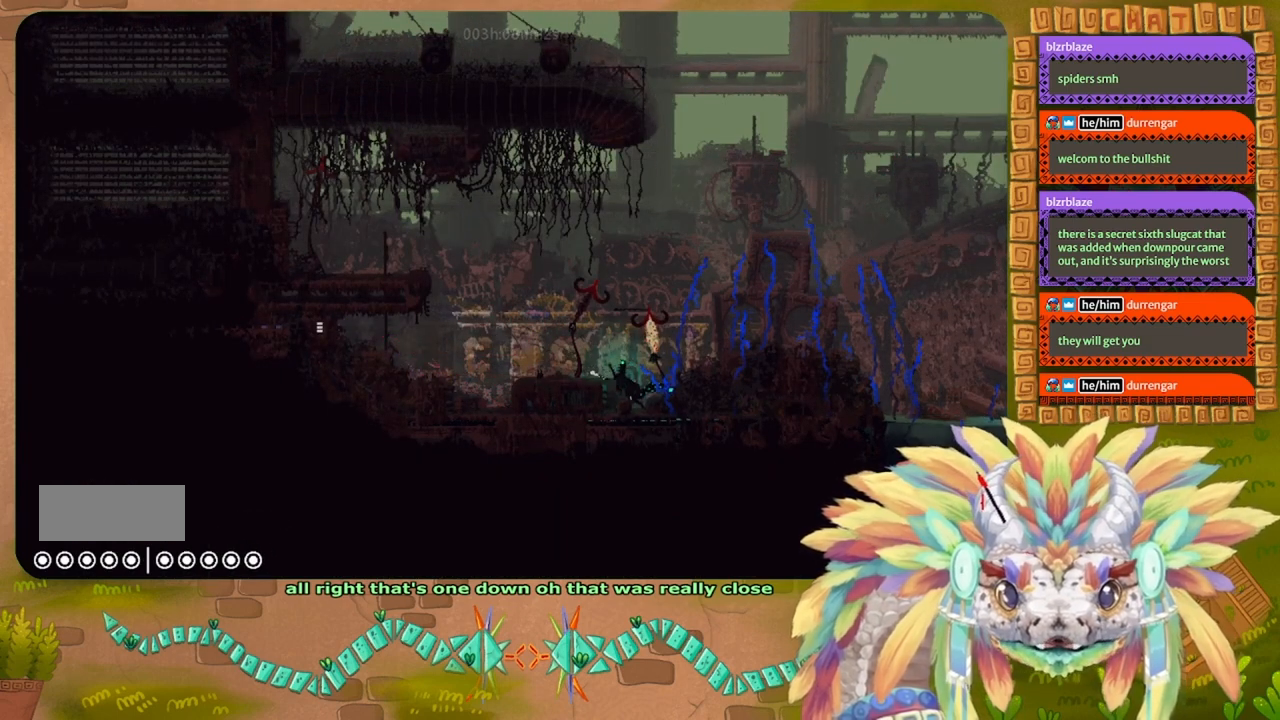
Gameplay with keyboard and mouse; each line is a JSON object with the keys held at the frame after it. "events" lists presses ("down") and releases ("up") of "down", "g", "j", "left", "r", "right", "t" and "up" between this image and that frame as [ms after this image, input, new state], when the widget could be followed in between. No other keys are recorded. Mouse buttons are not recorded. Not read: mouse_move.
{"keys": ["left"], "events": []}
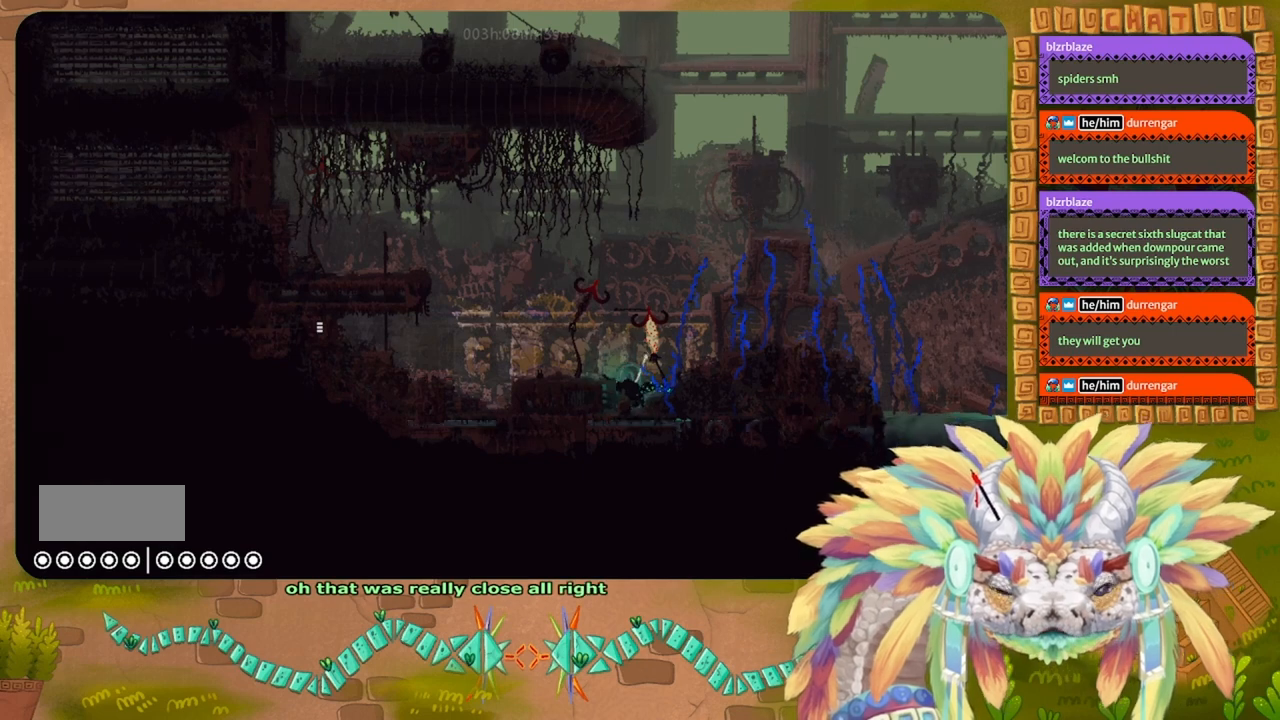
{"keys": ["left"], "events": []}
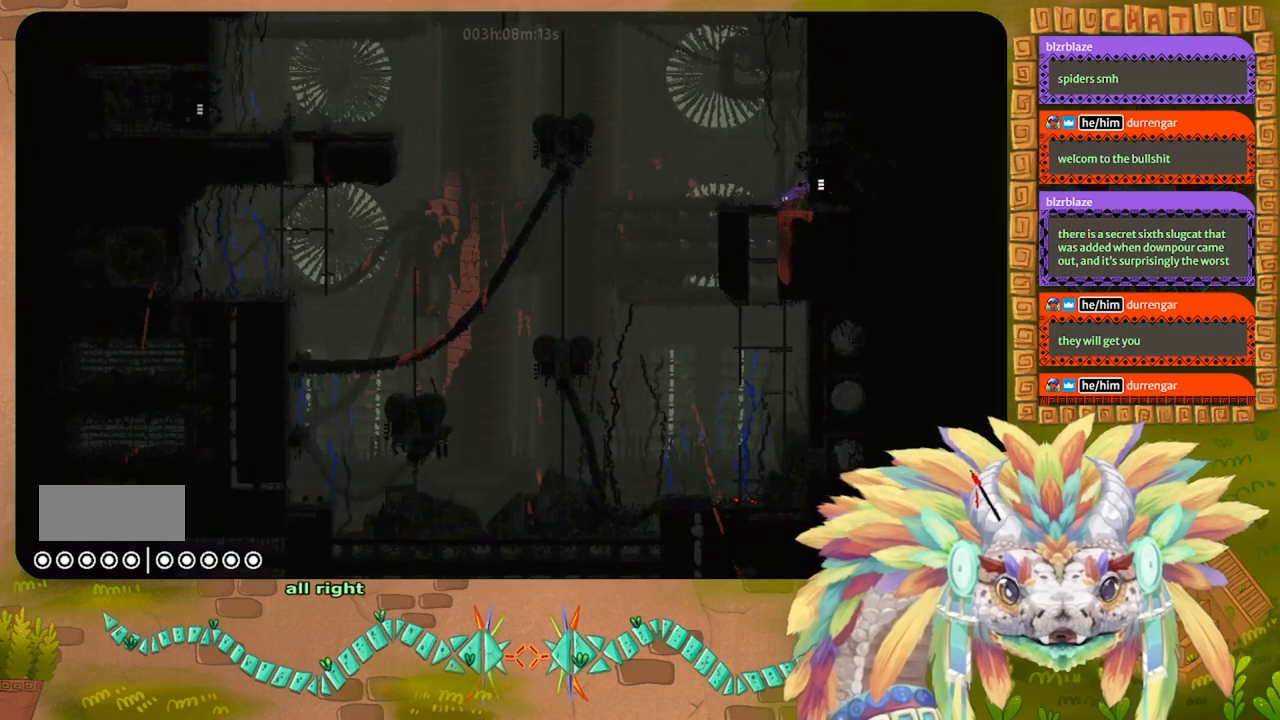
{"keys": [], "events": [[67, "up", "down"], [167, "up", "up"], [233, "left", "up"]]}
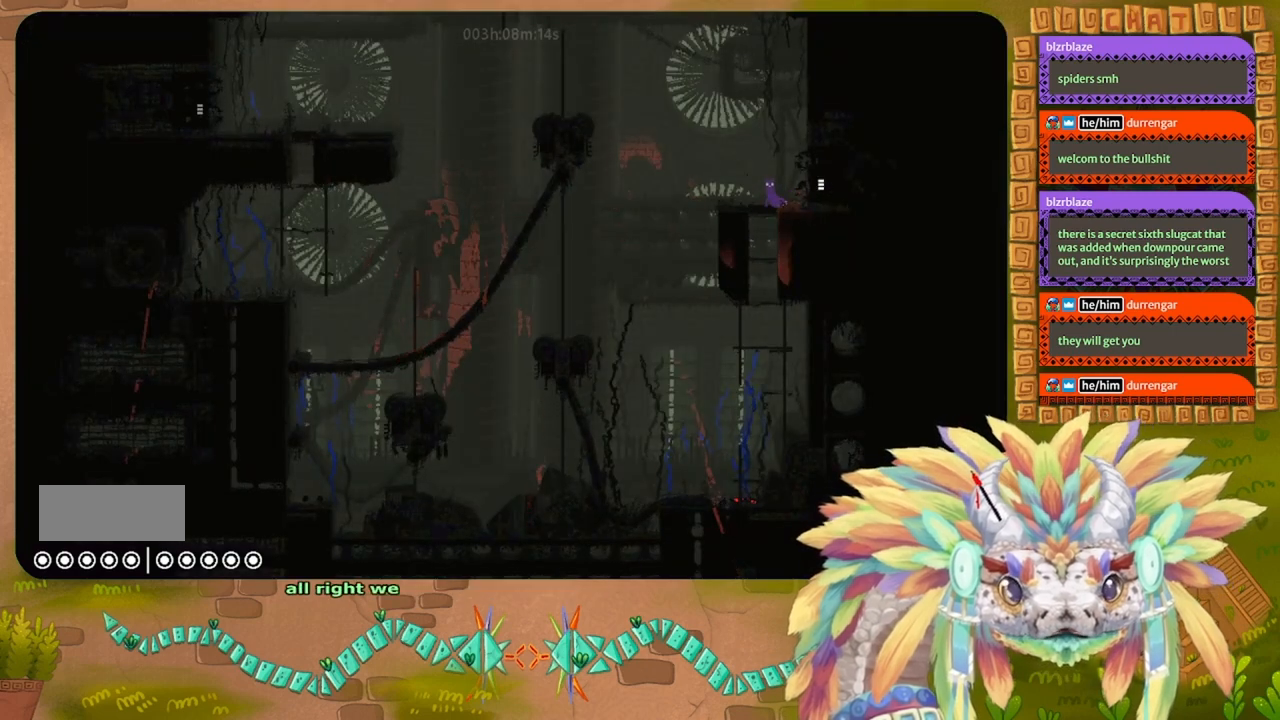
{"keys": ["down"], "events": [[200, "down", "down"], [400, "left", "down"], [467, "left", "up"]]}
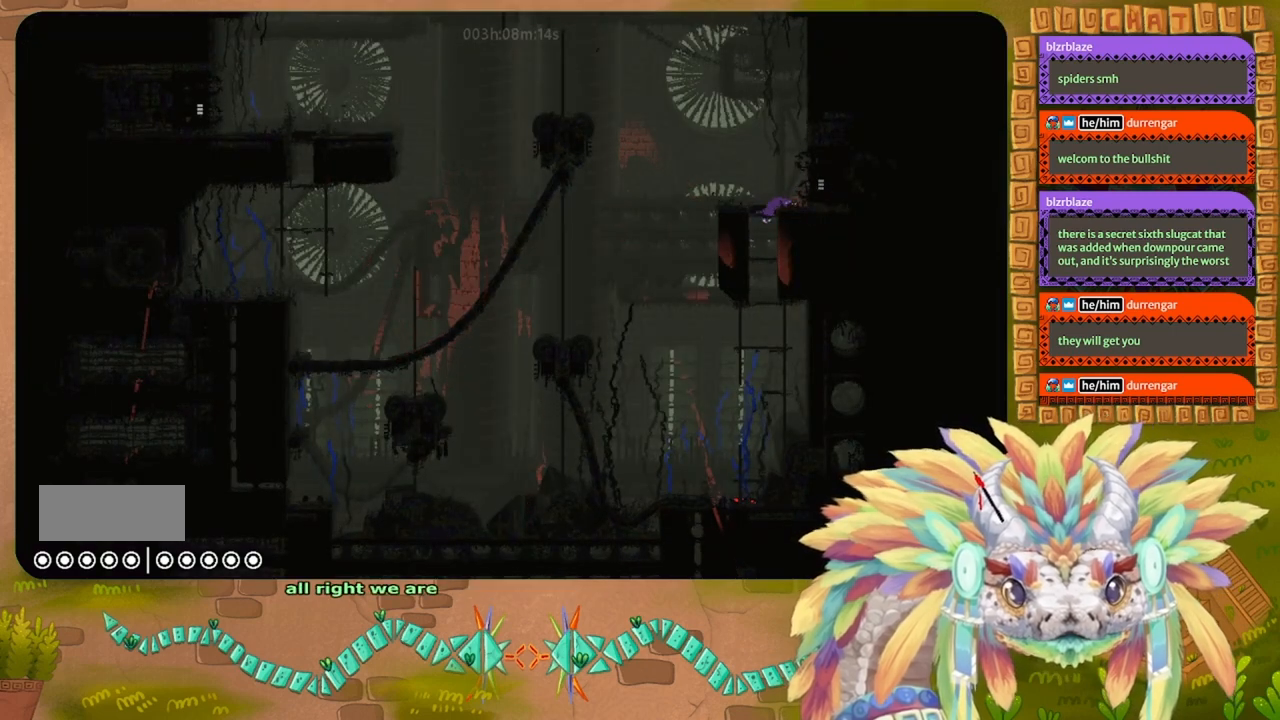
{"keys": ["up"], "events": [[200, "down", "up"], [467, "up", "down"]]}
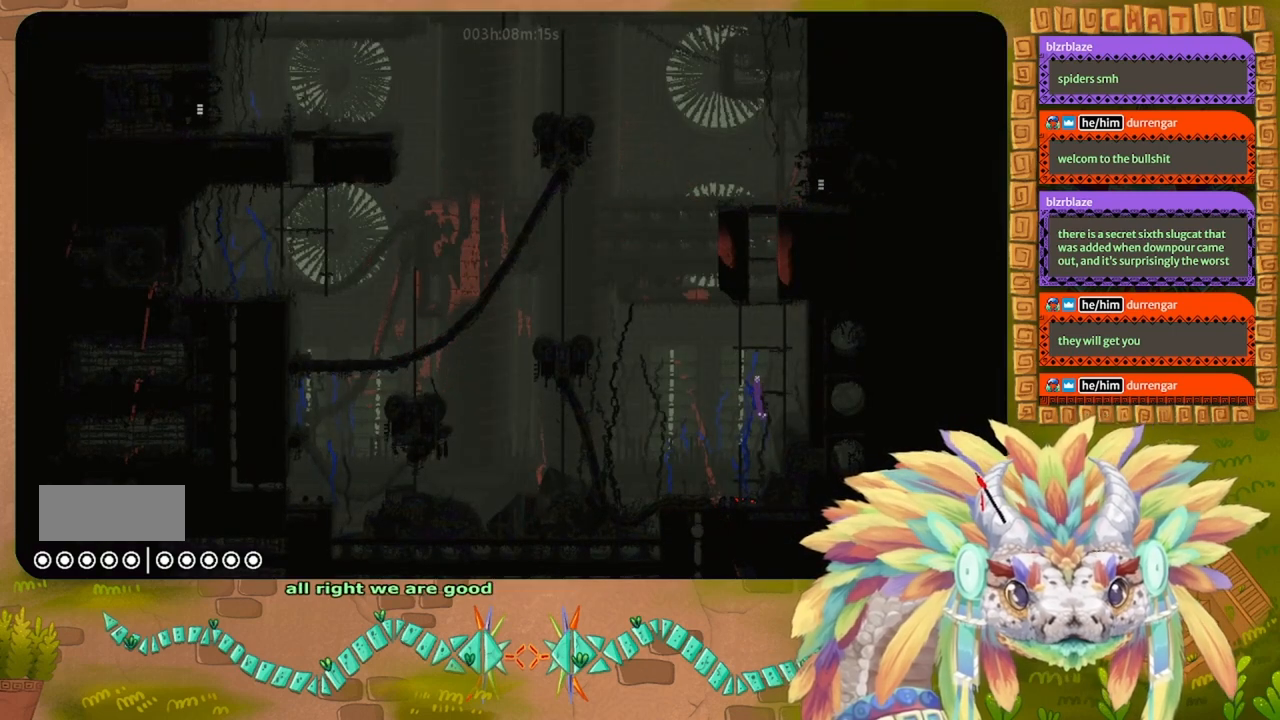
{"keys": [], "events": [[200, "up", "up"], [300, "g", "down"], [400, "g", "up"]]}
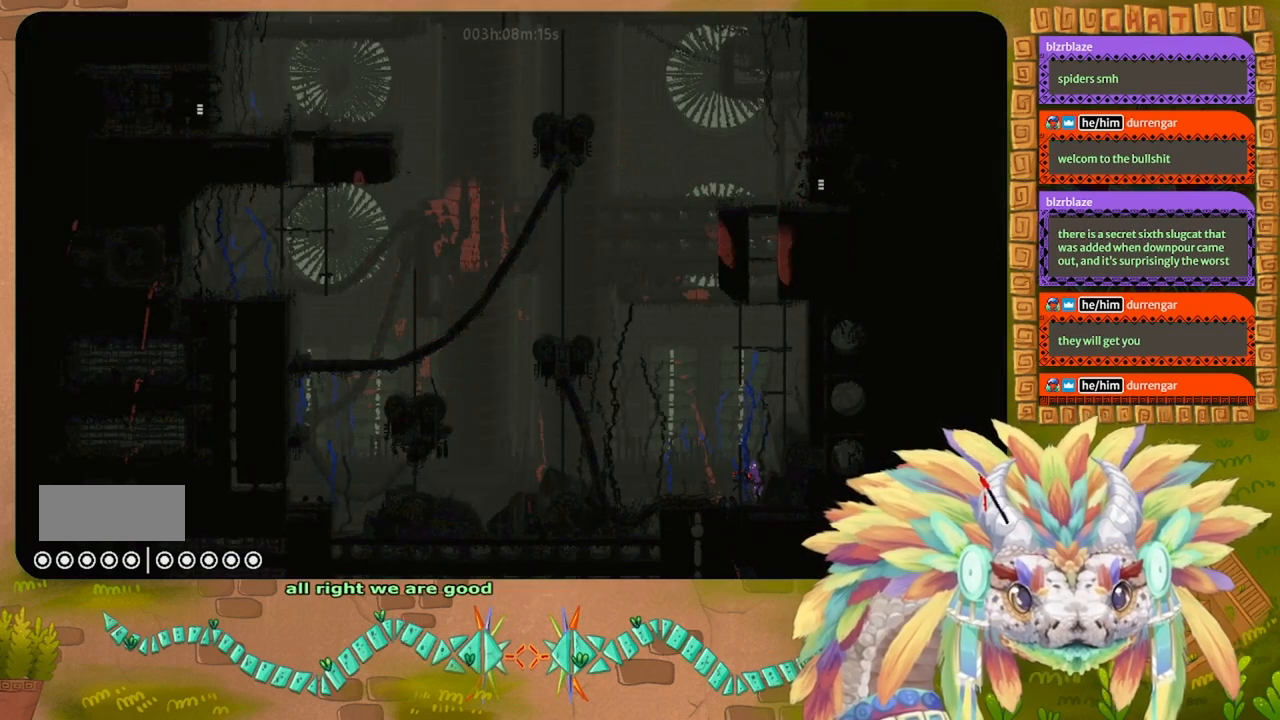
{"keys": [], "events": [[200, "g", "down"], [300, "g", "up"]]}
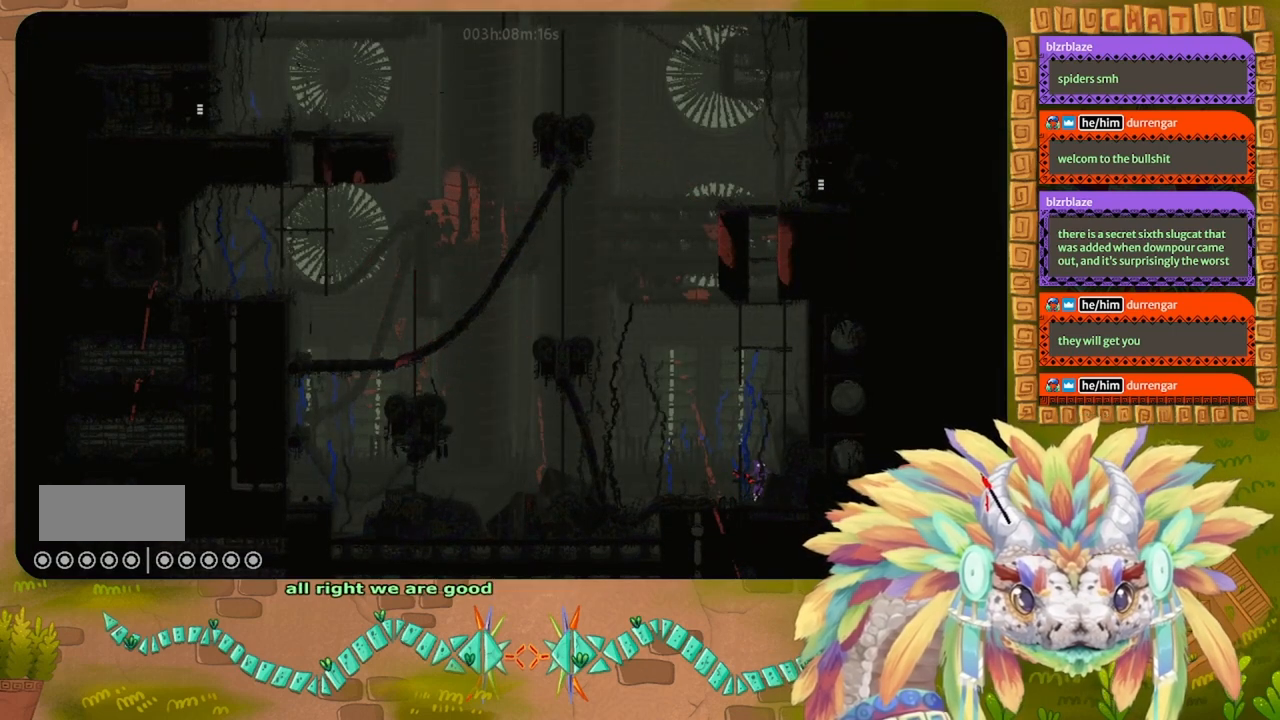
{"keys": ["up"], "events": [[133, "j", "down"], [233, "up", "down"], [500, "j", "up"]]}
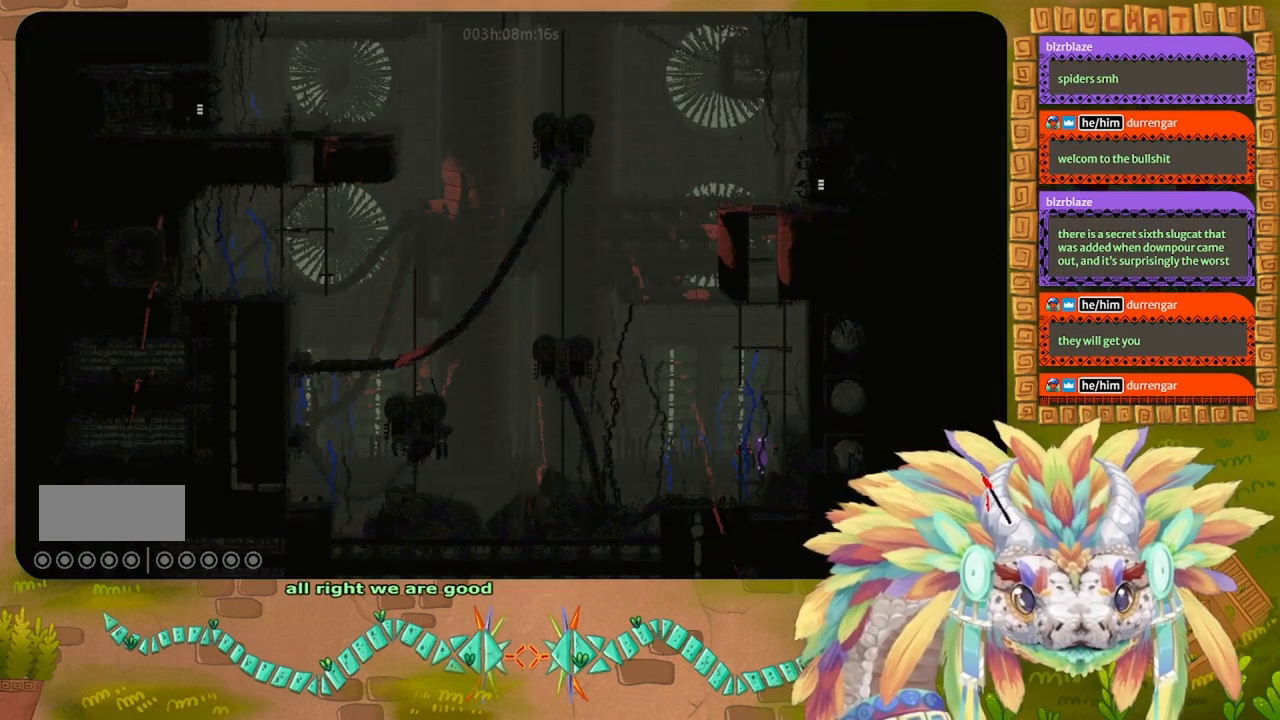
{"keys": ["j", "up"], "events": [[133, "right", "down"], [233, "right", "up"], [333, "j", "down"]]}
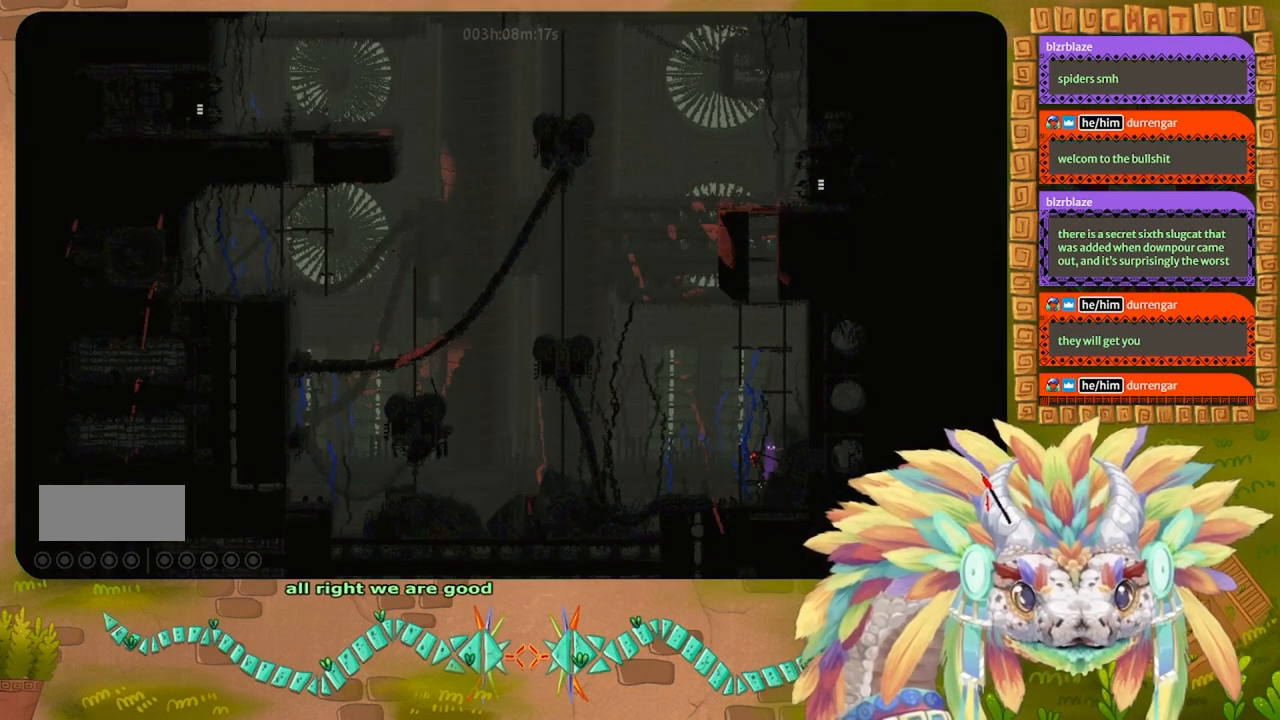
{"keys": ["up"], "events": [[100, "right", "down"], [167, "j", "up"], [233, "right", "up"]]}
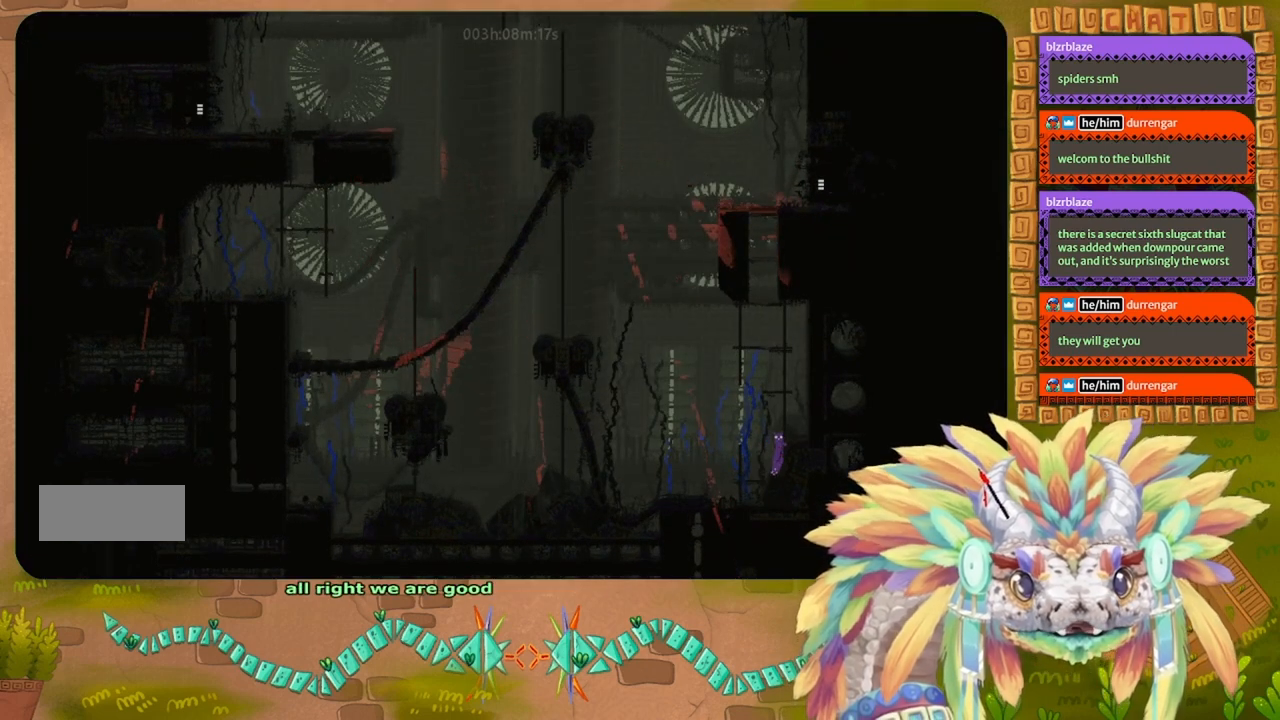
{"keys": ["up"], "events": []}
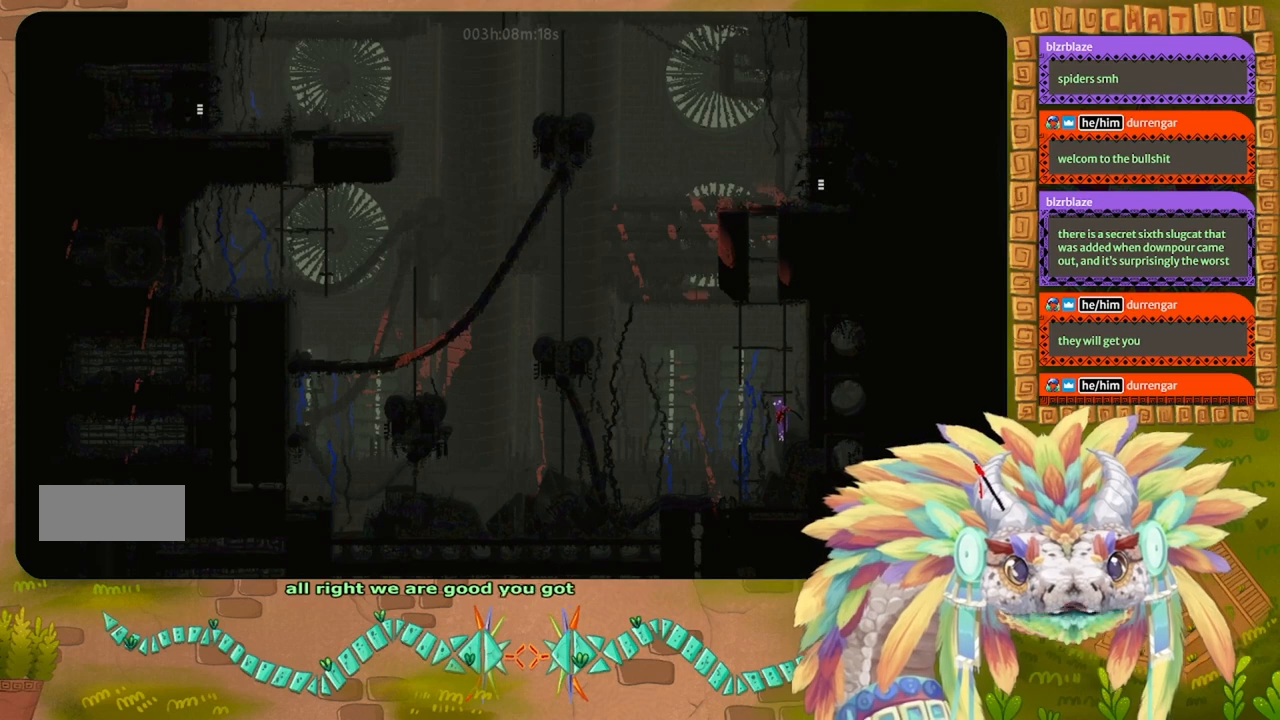
{"keys": ["up"], "events": []}
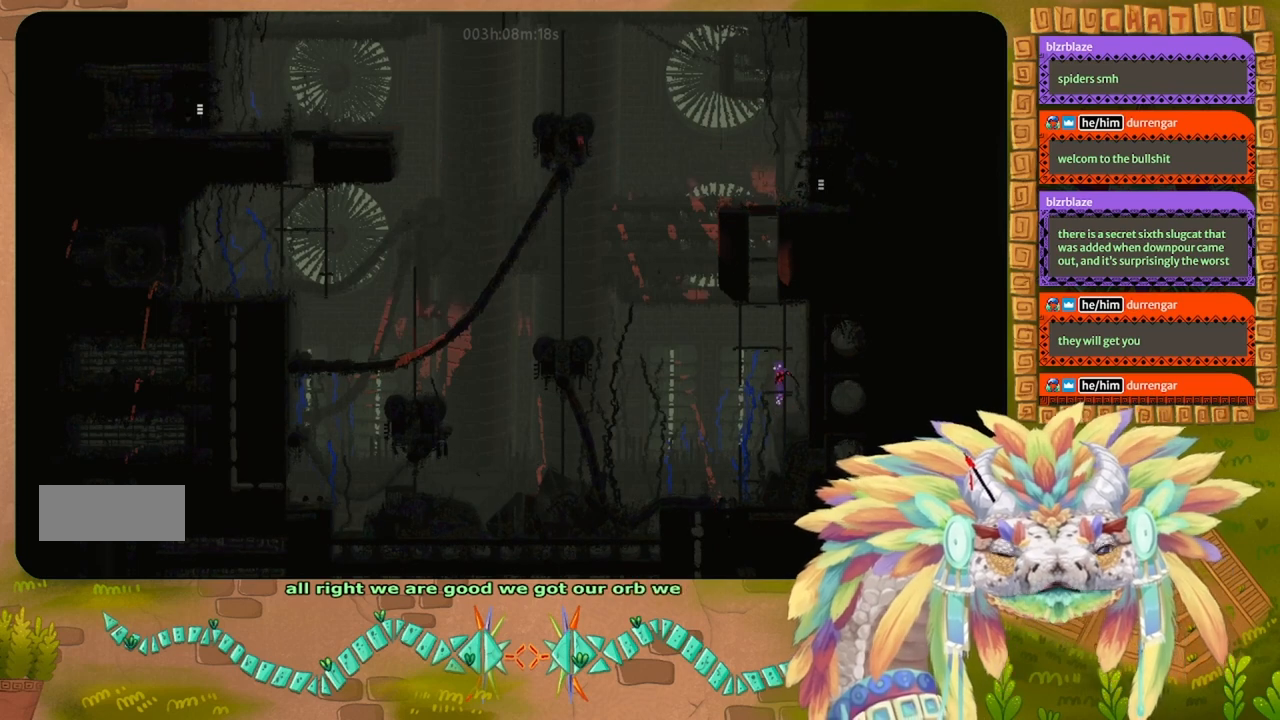
{"keys": ["up"], "events": []}
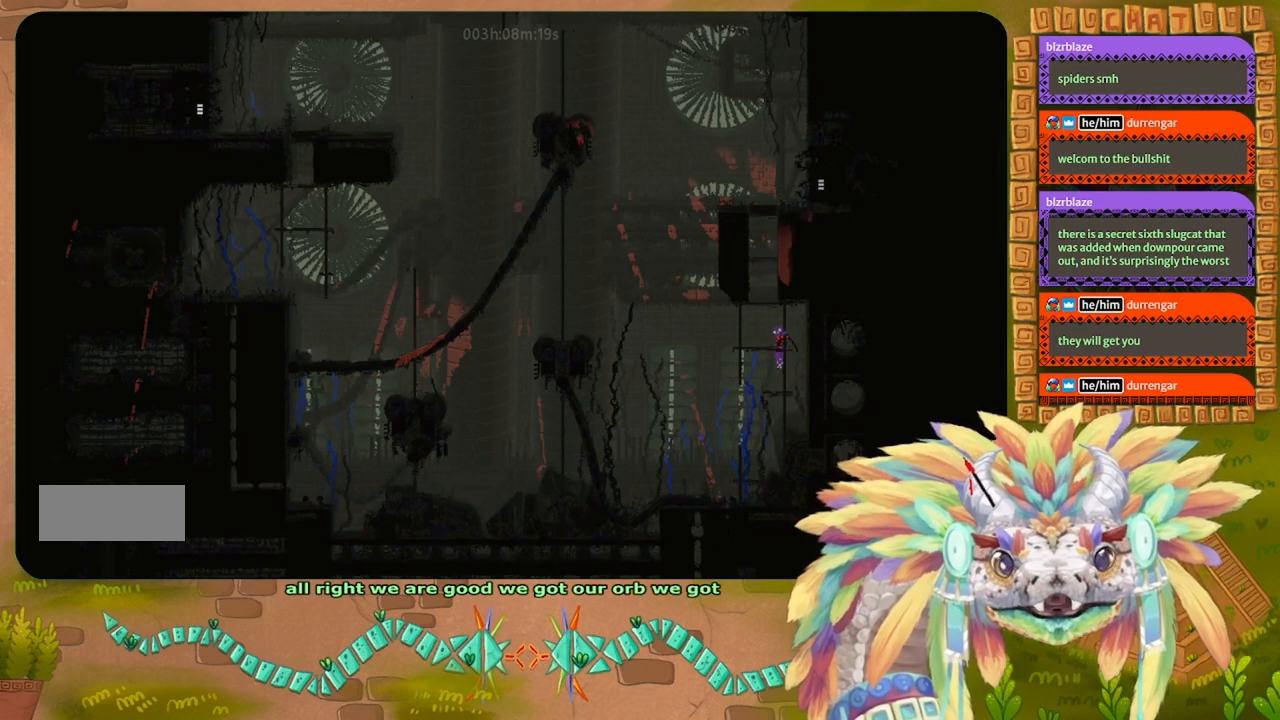
{"keys": ["up"], "events": [[200, "left", "down"], [267, "j", "down"], [367, "left", "up"], [433, "j", "up"]]}
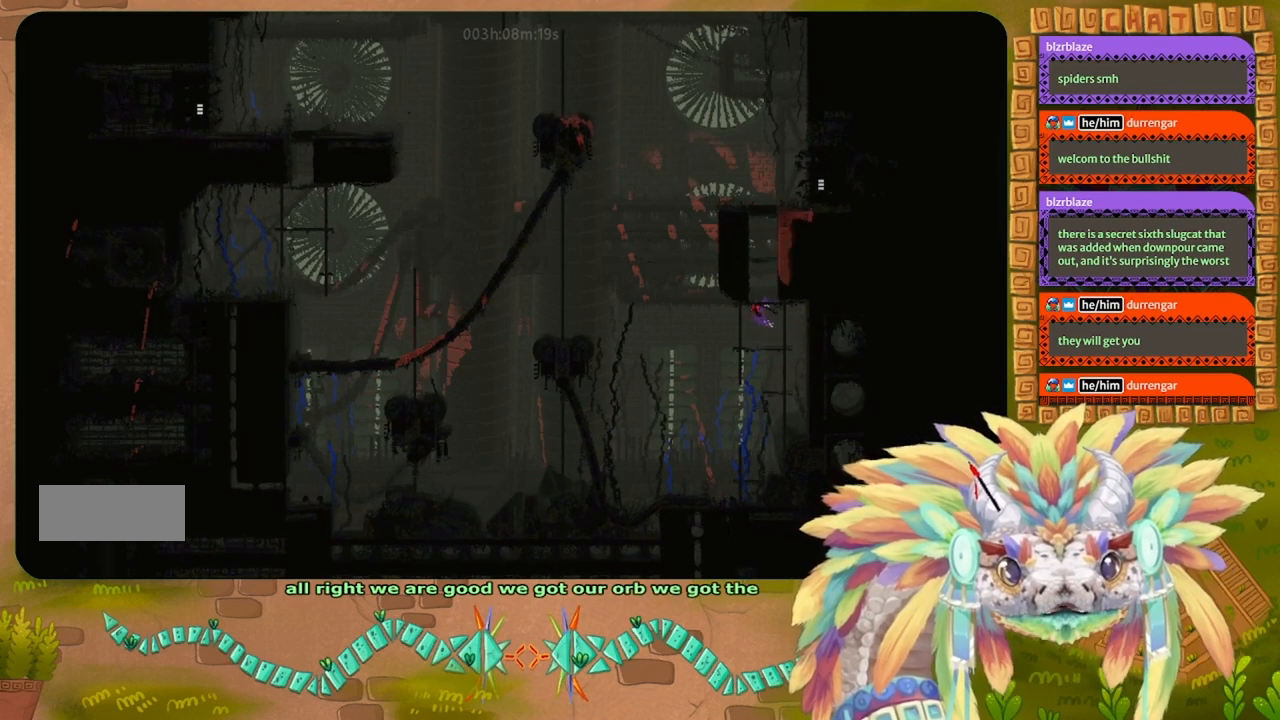
{"keys": ["up"], "events": [[233, "up", "up"], [333, "up", "down"]]}
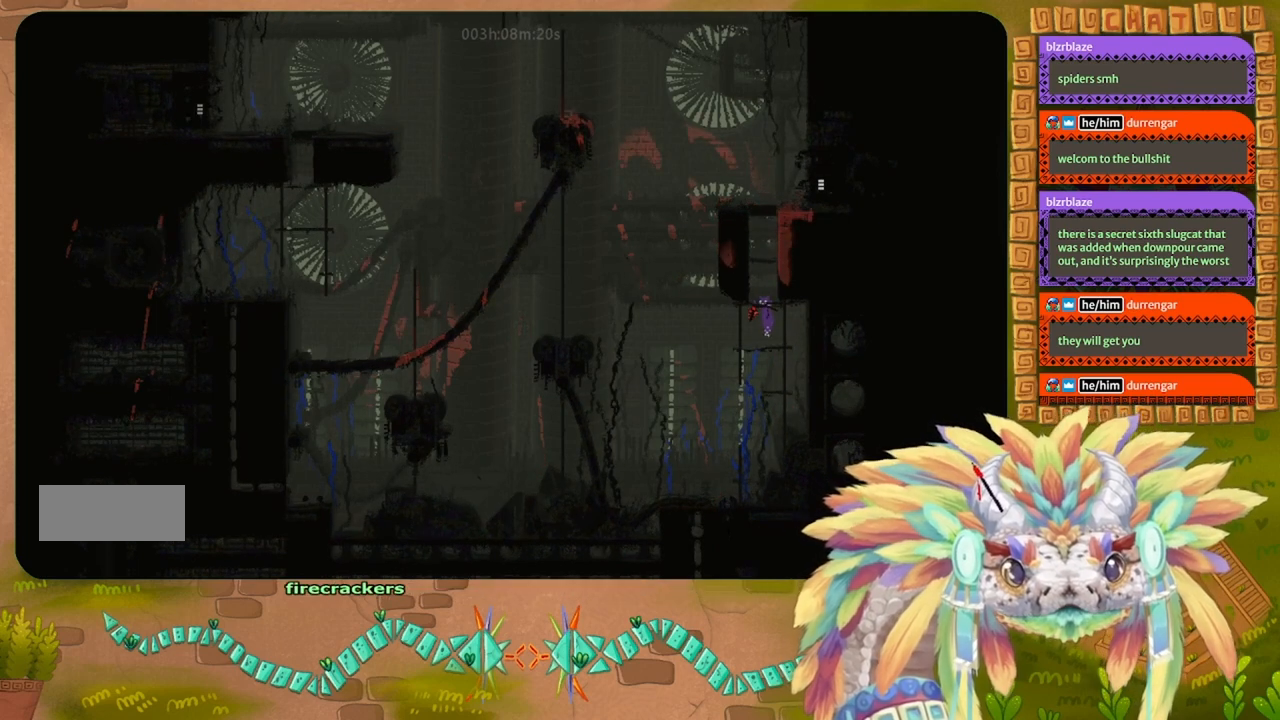
{"keys": [], "events": [[500, "up", "up"]]}
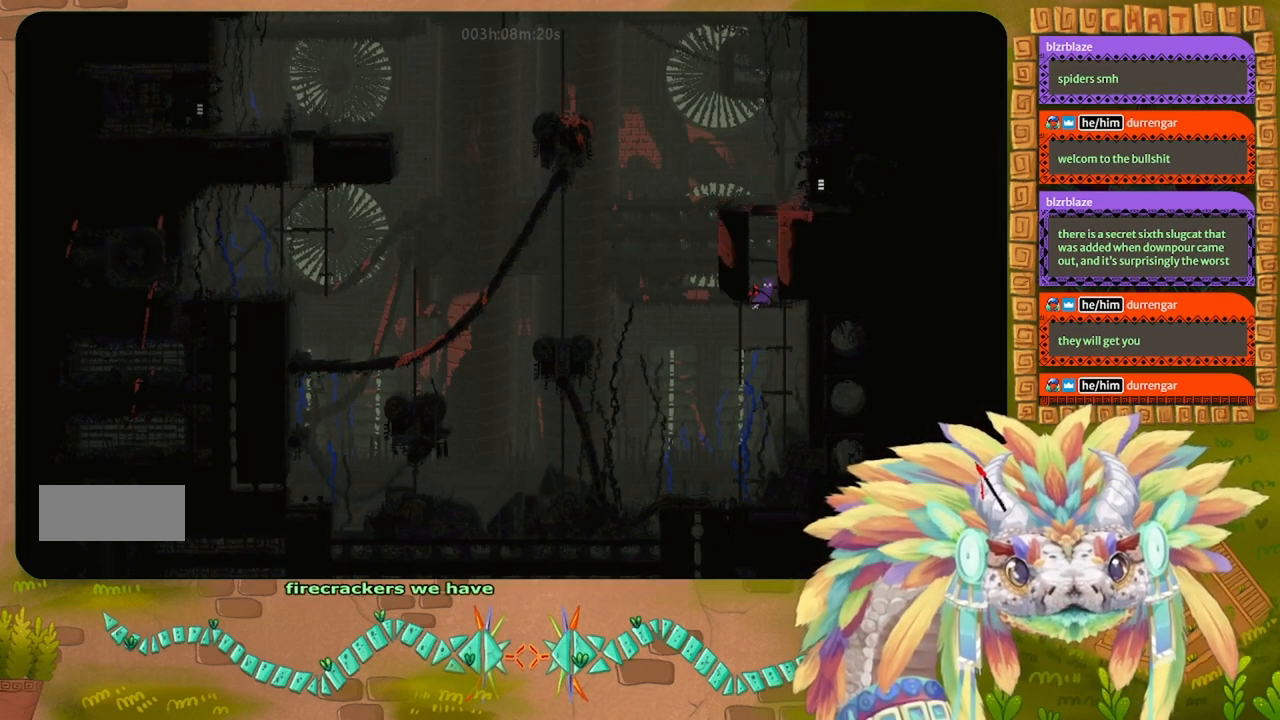
{"keys": ["right"], "events": [[67, "j", "down"], [67, "left", "down"], [233, "j", "up"], [333, "j", "down"], [333, "left", "up"], [333, "right", "down"], [500, "j", "up"]]}
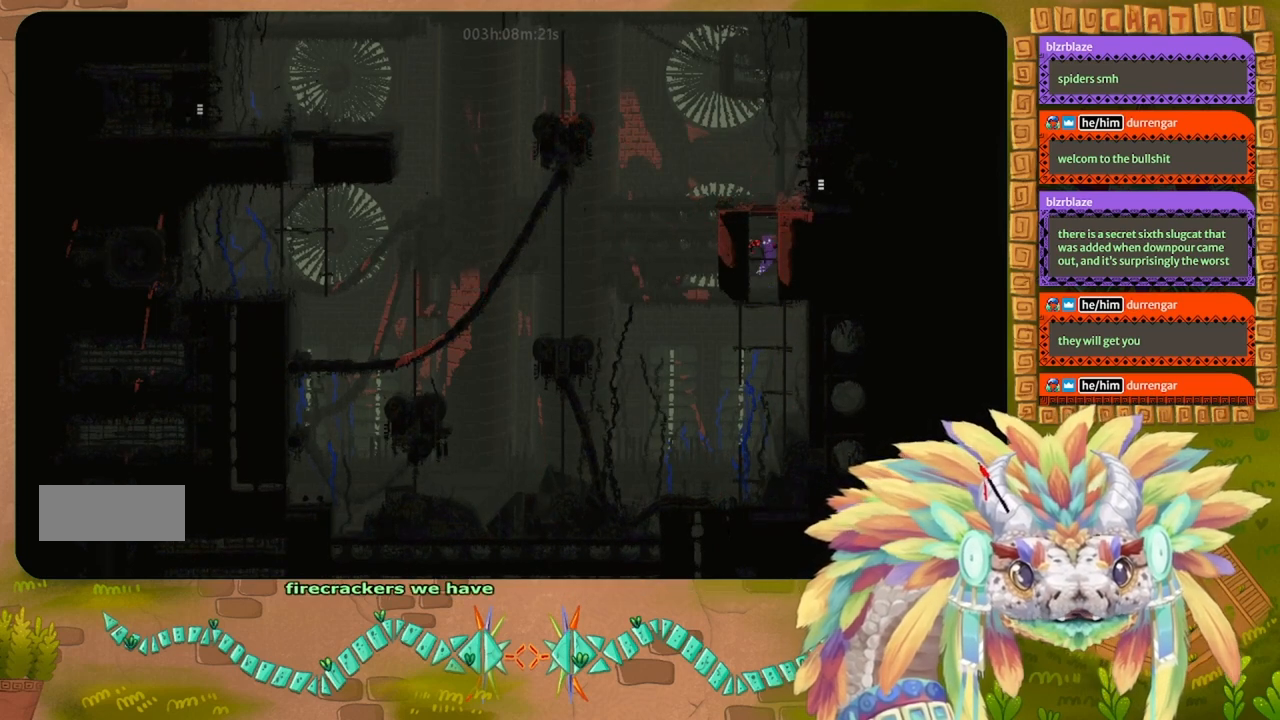
{"keys": ["j", "right"], "events": [[33, "right", "up"], [67, "j", "down"], [67, "left", "down"], [233, "j", "up"], [300, "j", "down"], [300, "left", "up"], [300, "right", "down"]]}
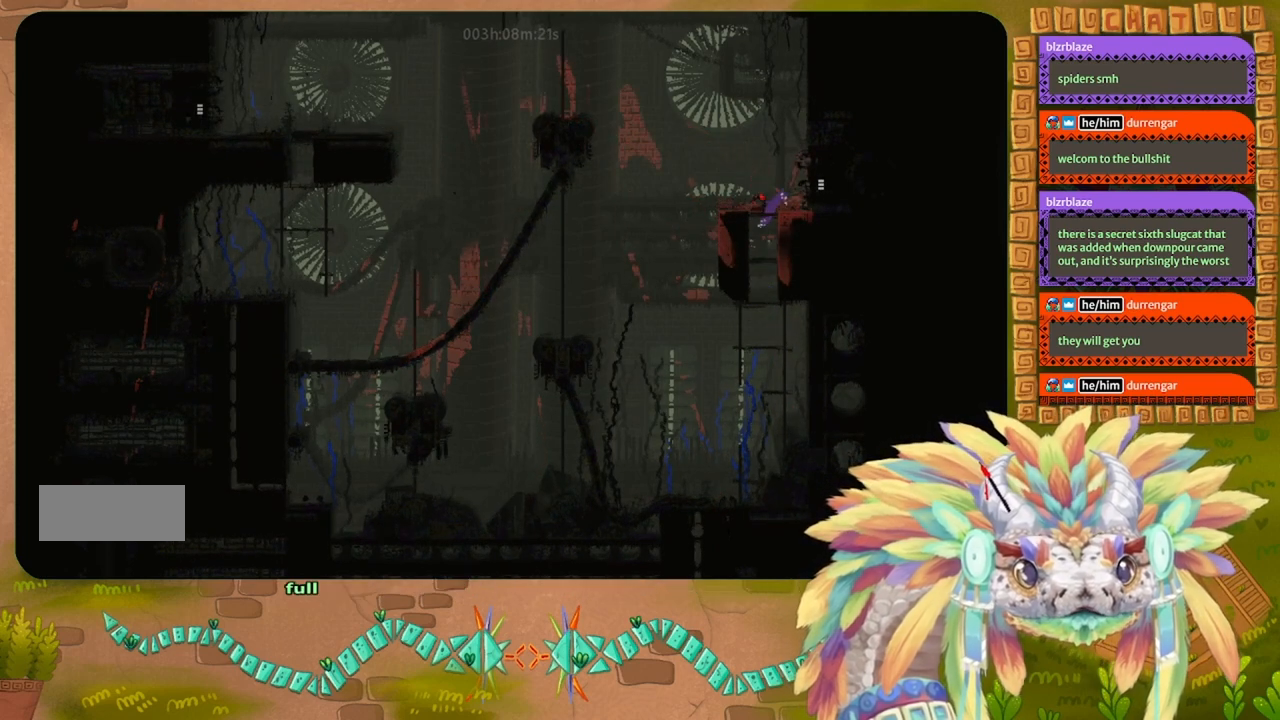
{"keys": ["j", "right"], "events": [[67, "up", "down"], [100, "j", "up"], [200, "up", "up"], [433, "j", "down"]]}
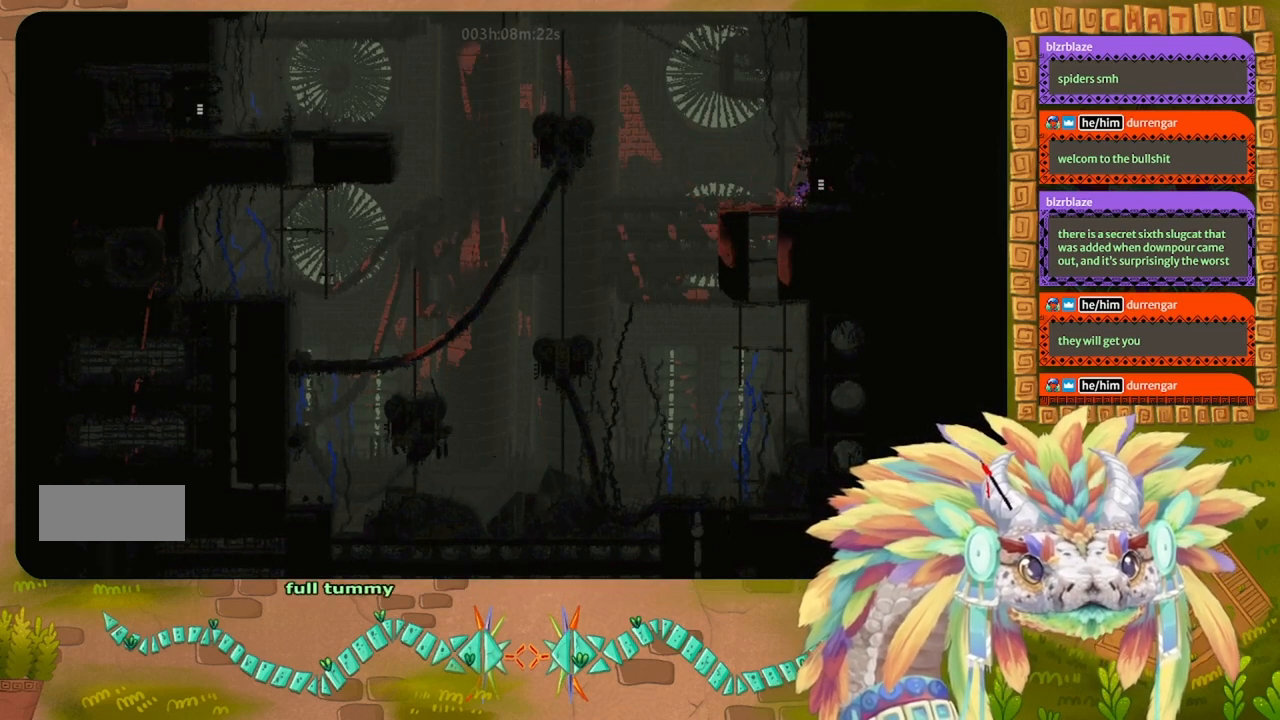
{"keys": ["right"], "events": [[33, "j", "up"]]}
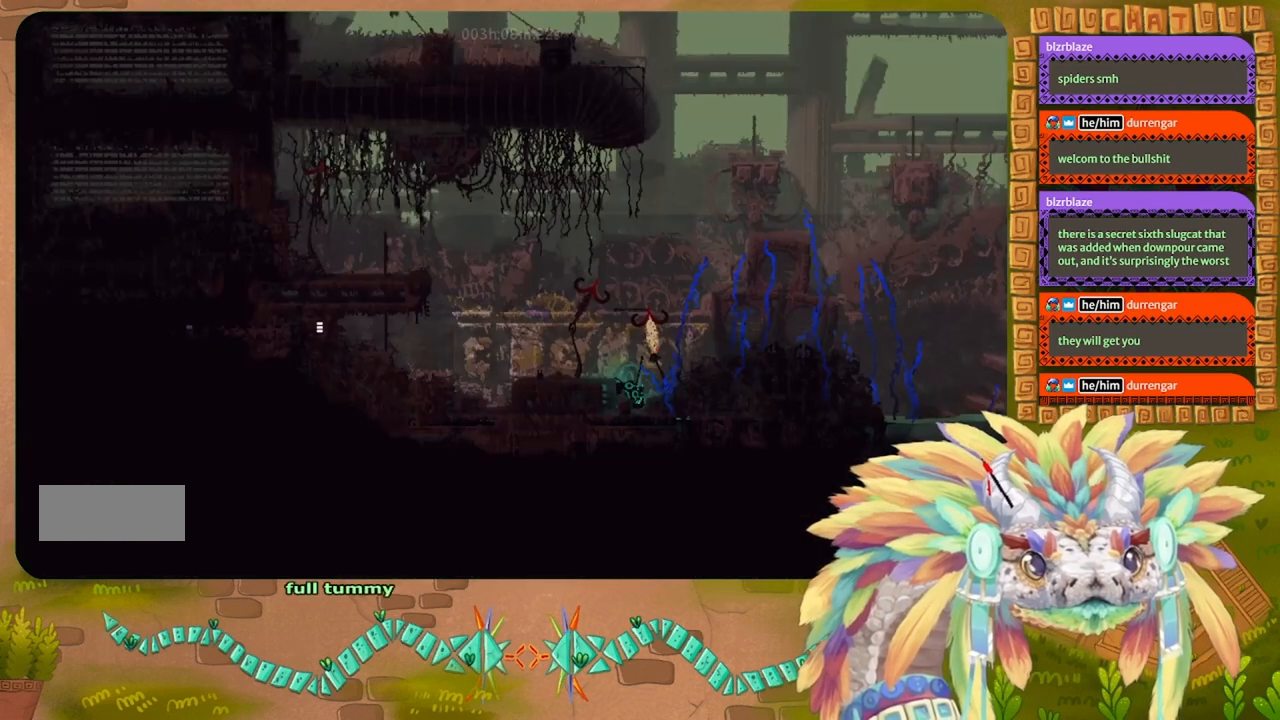
{"keys": ["right"], "events": []}
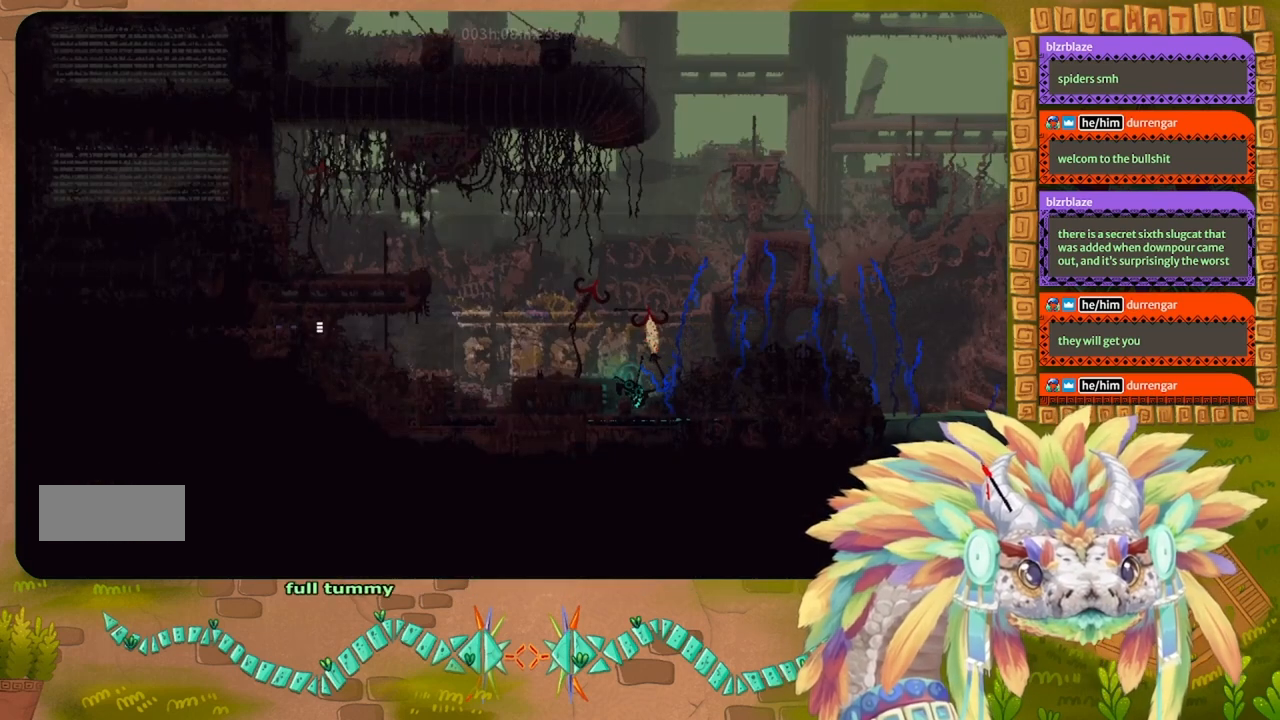
{"keys": ["right"], "events": [[33, "j", "down"], [133, "j", "up"], [233, "j", "down"], [333, "j", "up"]]}
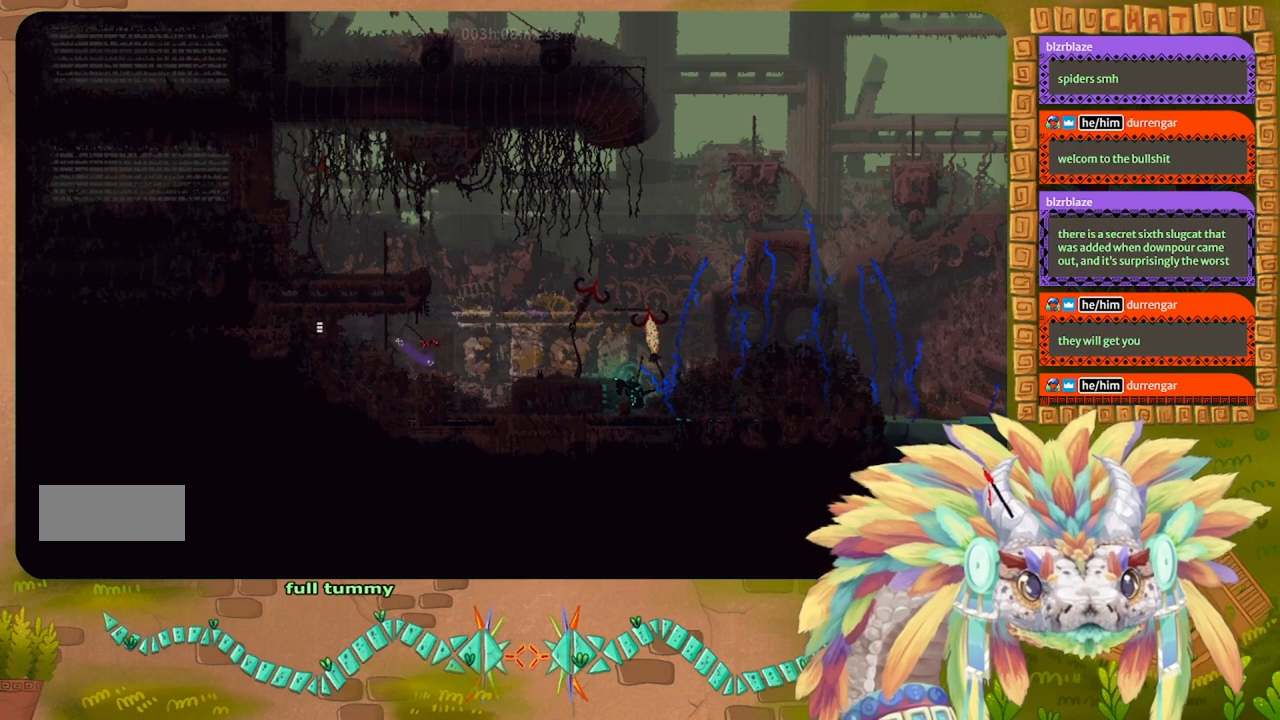
{"keys": ["right"], "events": [[133, "up", "down"], [200, "j", "down"], [300, "up", "up"], [500, "j", "up"]]}
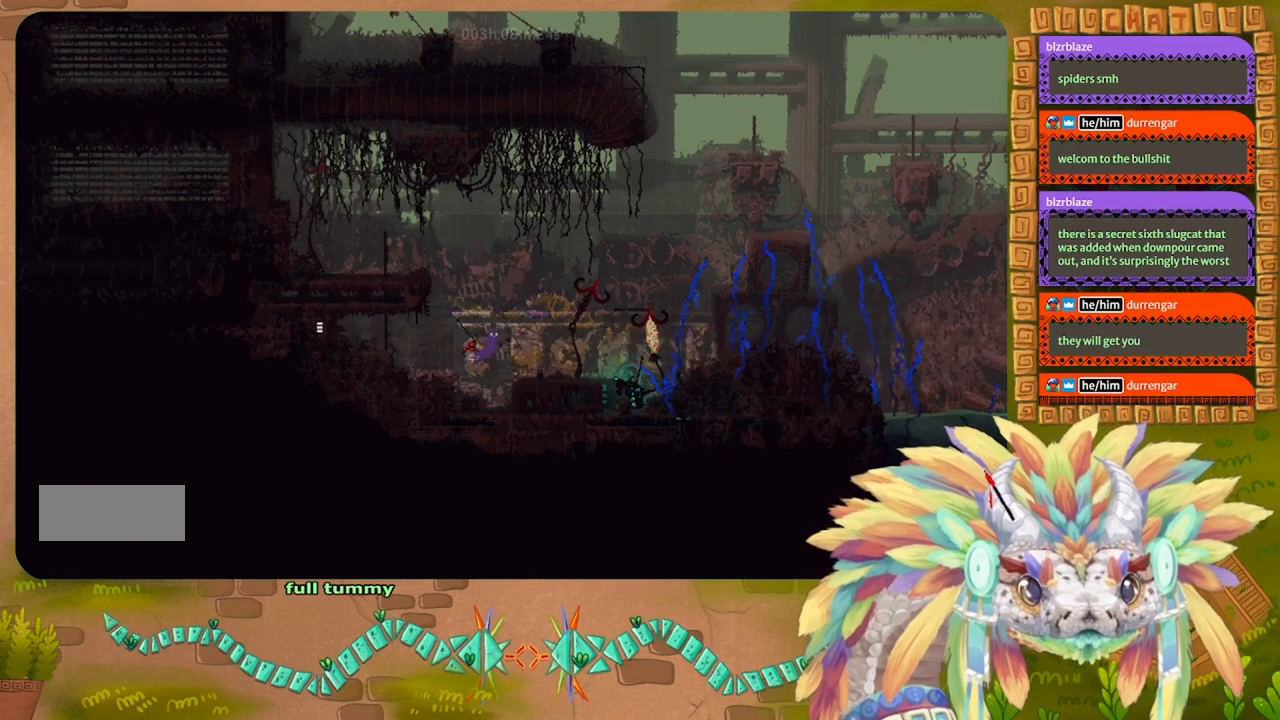
{"keys": ["j", "right"], "events": [[133, "j", "down"]]}
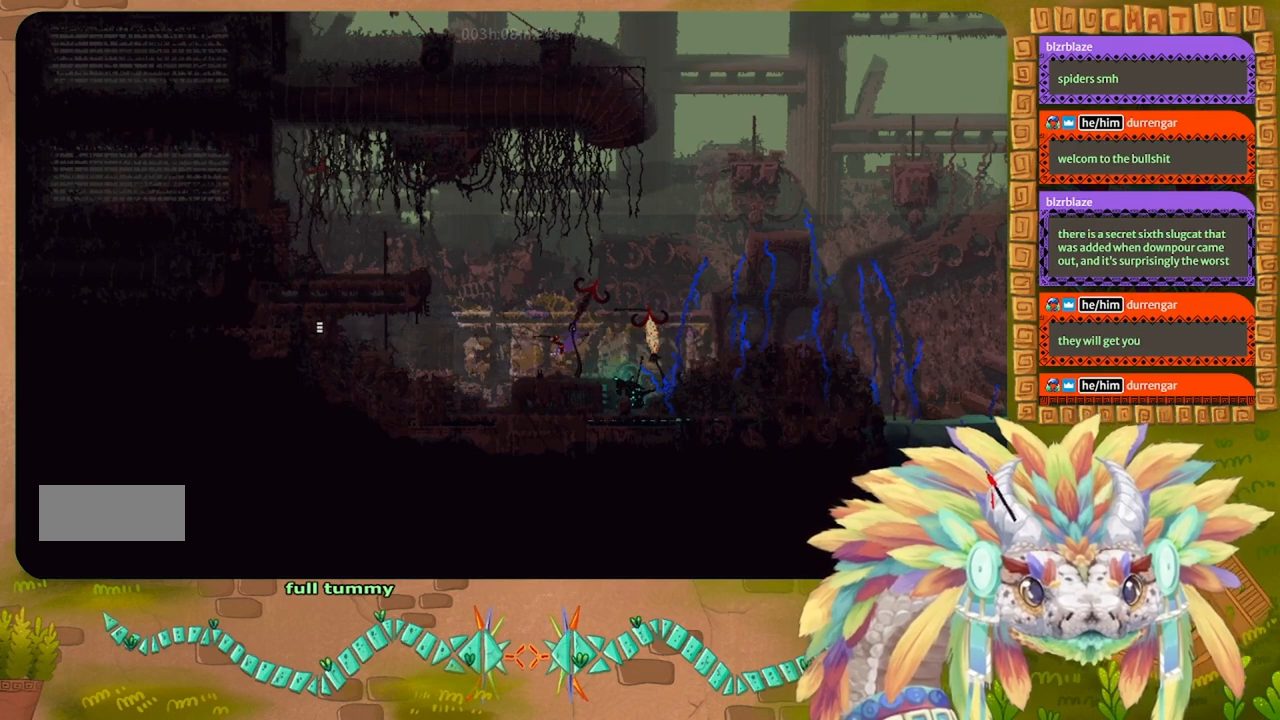
{"keys": ["j", "right"], "events": [[33, "j", "up"], [267, "j", "down"]]}
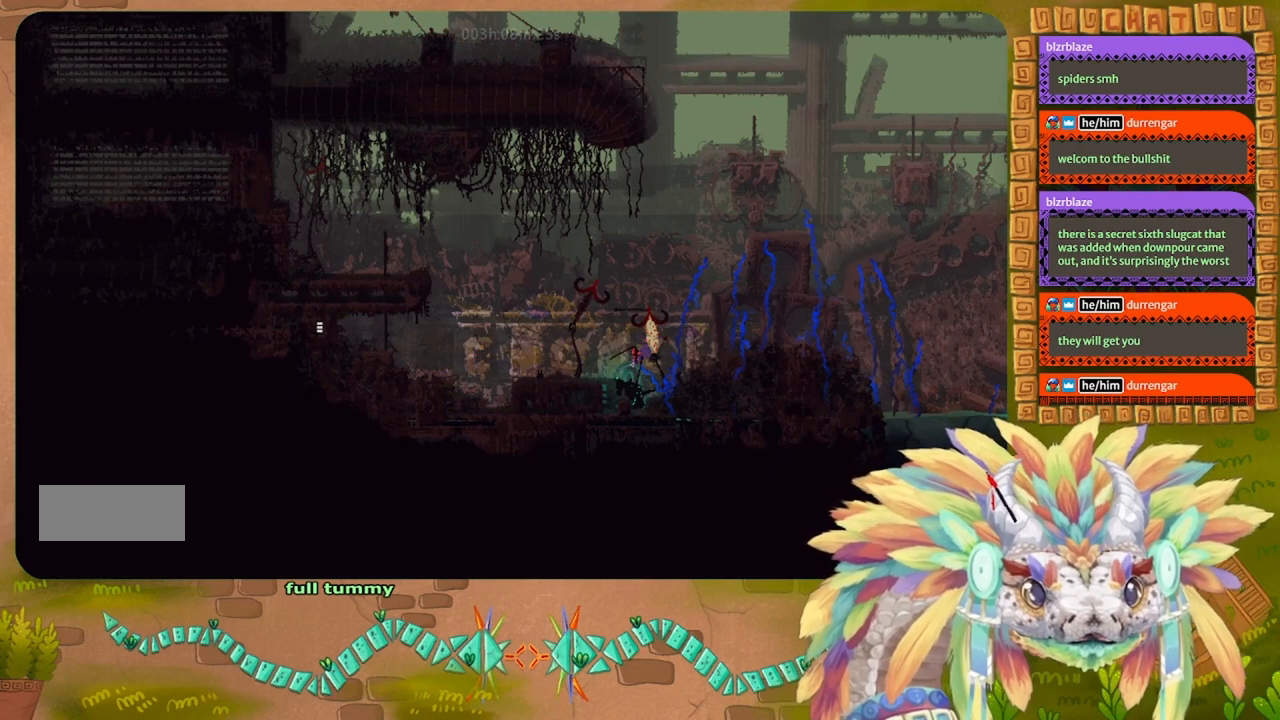
{"keys": ["j", "right"], "events": [[133, "j", "up"], [333, "j", "down"]]}
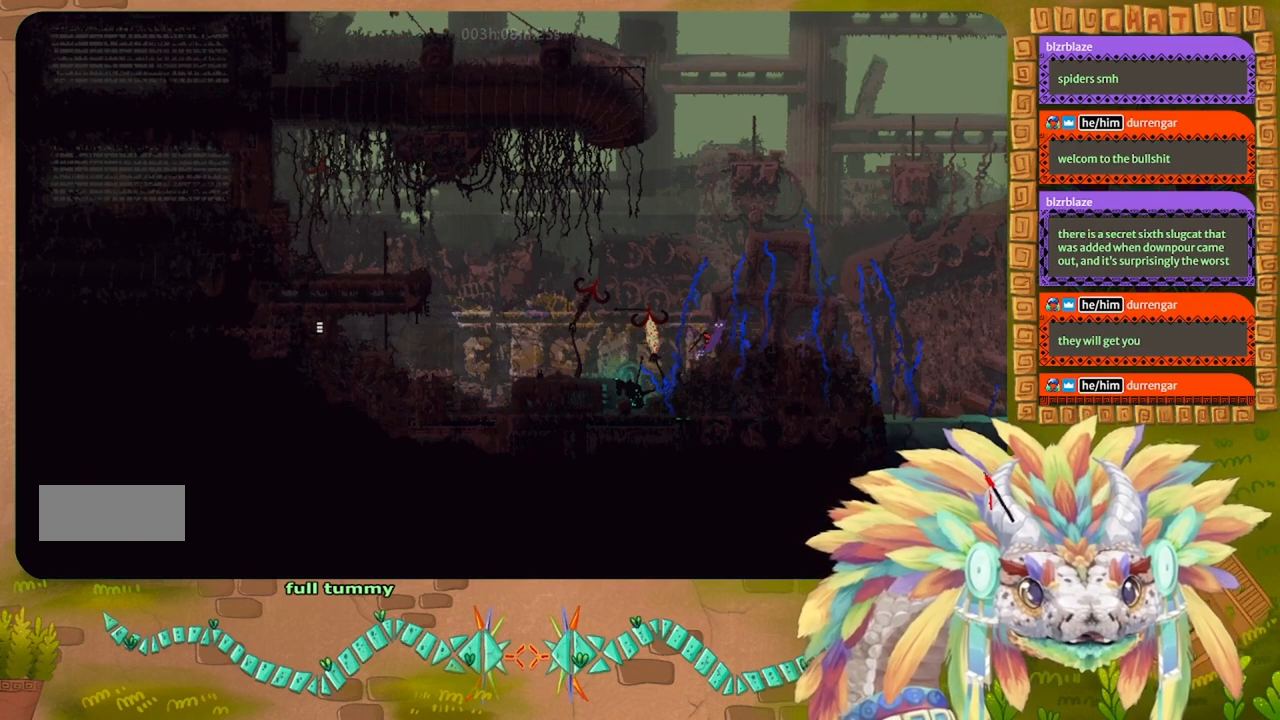
{"keys": ["j", "right"], "events": [[133, "j", "up"], [333, "j", "down"]]}
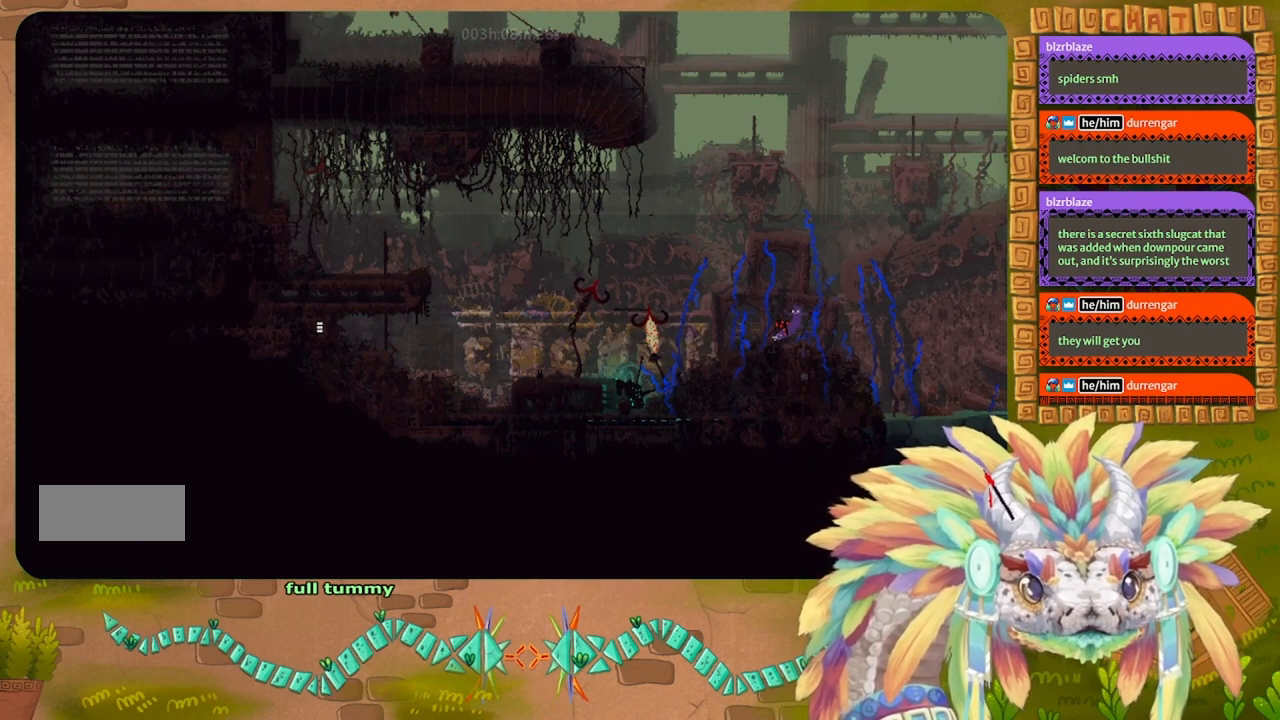
{"keys": ["j", "right"], "events": [[133, "j", "up"], [467, "j", "down"]]}
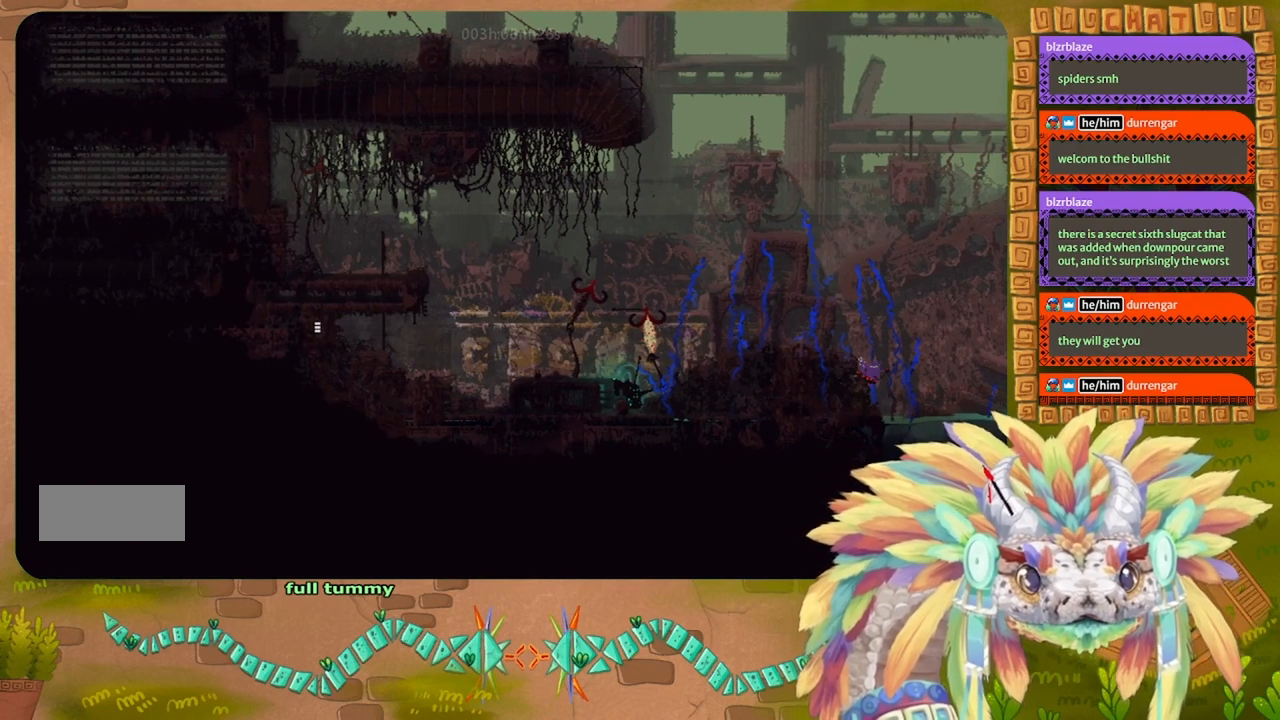
{"keys": ["j", "right"], "events": []}
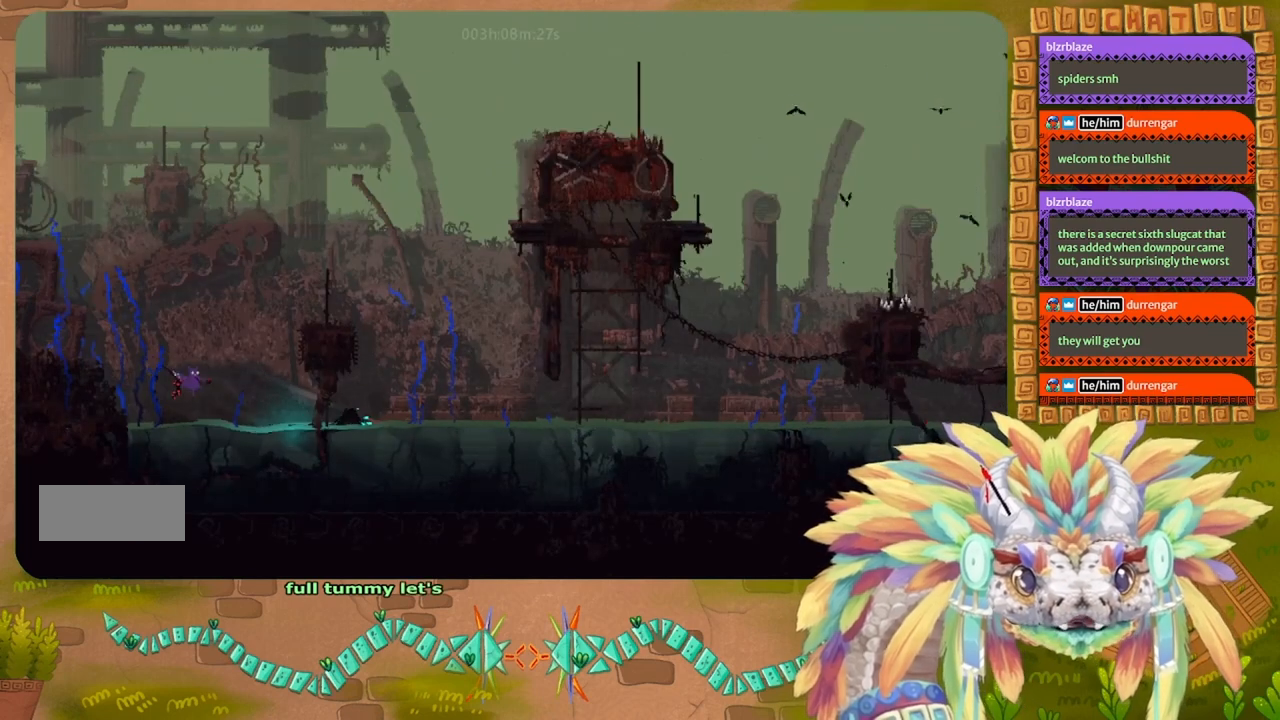
{"keys": ["left", "up"], "events": [[33, "j", "up"], [233, "j", "down"], [500, "j", "up"], [500, "left", "down"], [500, "right", "up"], [500, "up", "down"]]}